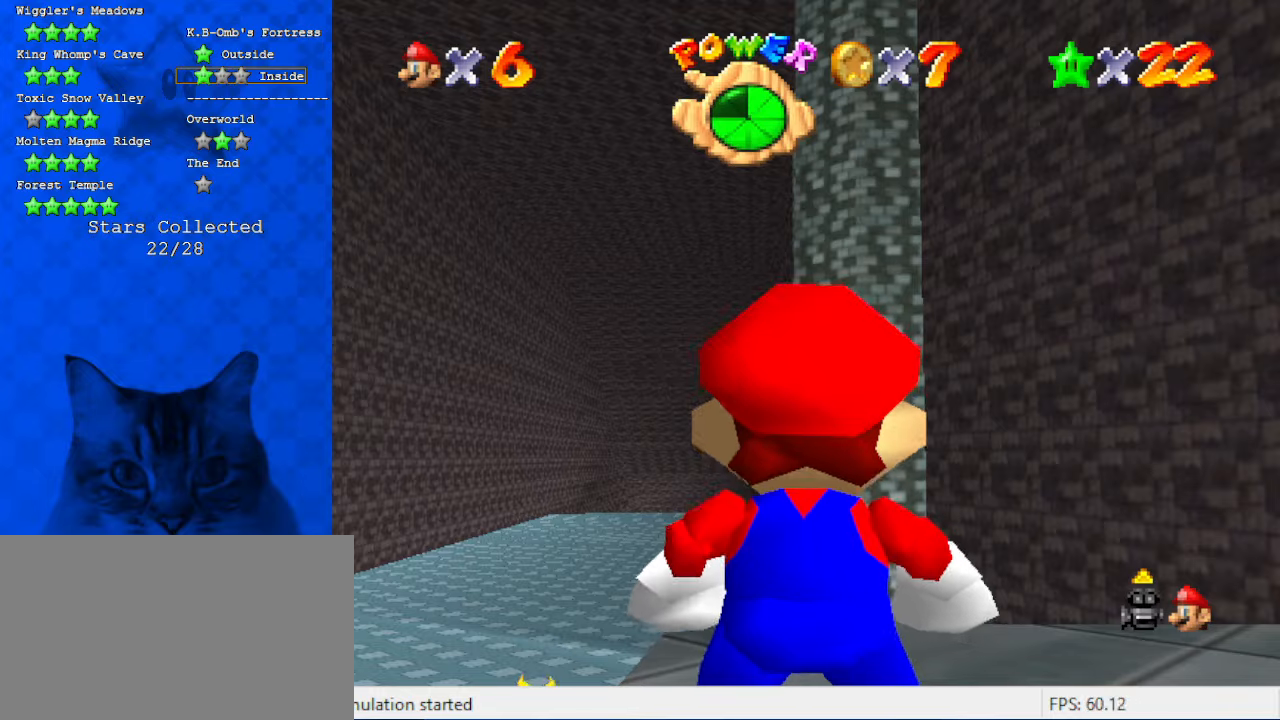
Gameplay with keyboard; each line is a JSON object with the keys held at the frame after it. "events" lists presses ("down") and releases ("up") of "a", "c", "ctrl", "d", "down", "left", "return", "right", "s", "shift", "up", "w", "x" and "y" between this image and that frame as [ms after this image, input, new state], when the widget could be followed in between. No other keys are recorded. Mouse input is not recorded.
{"keys": [], "events": [[366, "shift", "down"], [500, "shift", "up"]]}
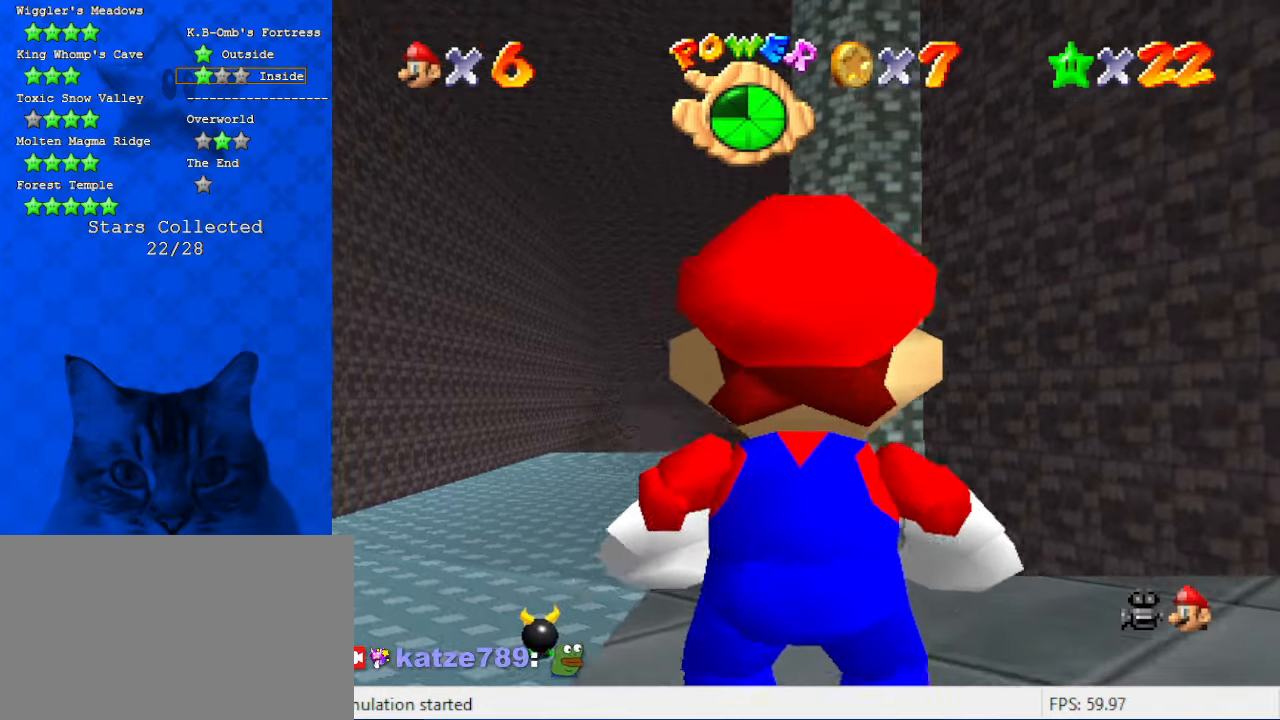
{"keys": [], "events": [[33, "c", "down"], [200, "a", "down"], [200, "c", "up"], [266, "a", "up"], [400, "a", "down"], [500, "a", "up"]]}
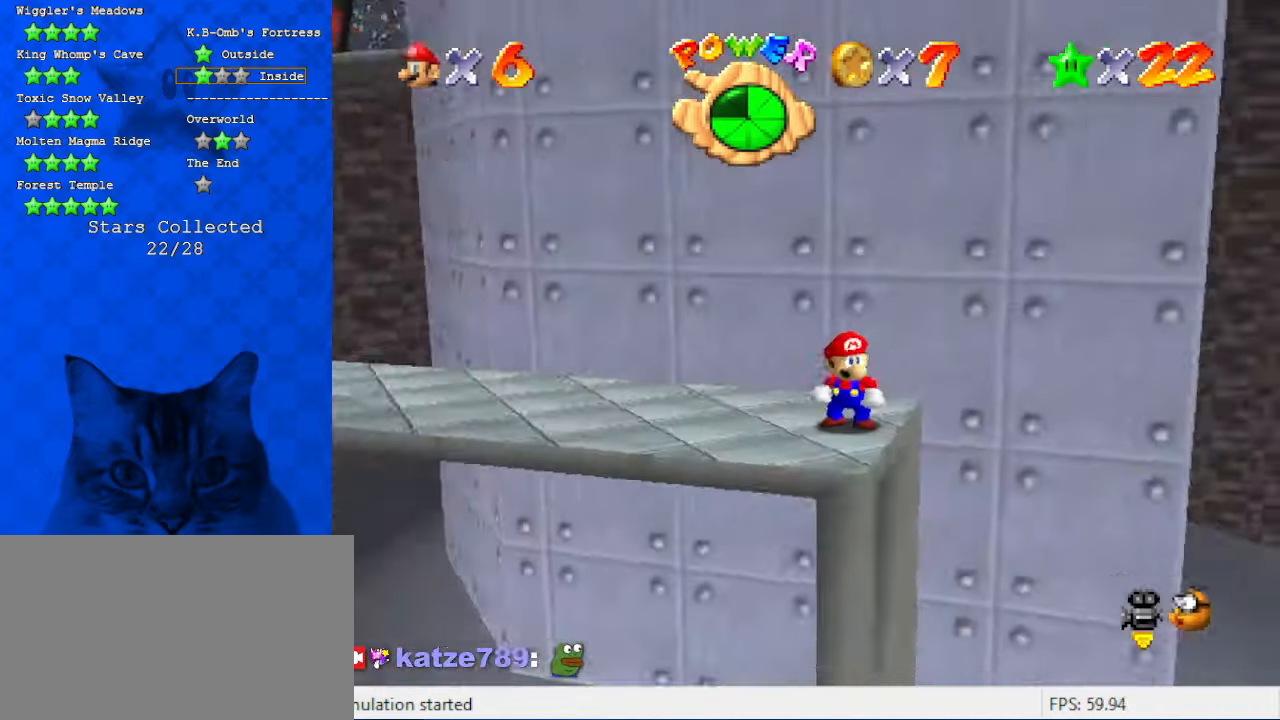
{"keys": ["up"], "events": [[233, "d", "down"], [300, "s", "down"], [466, "d", "up"], [466, "s", "up"], [466, "up", "down"]]}
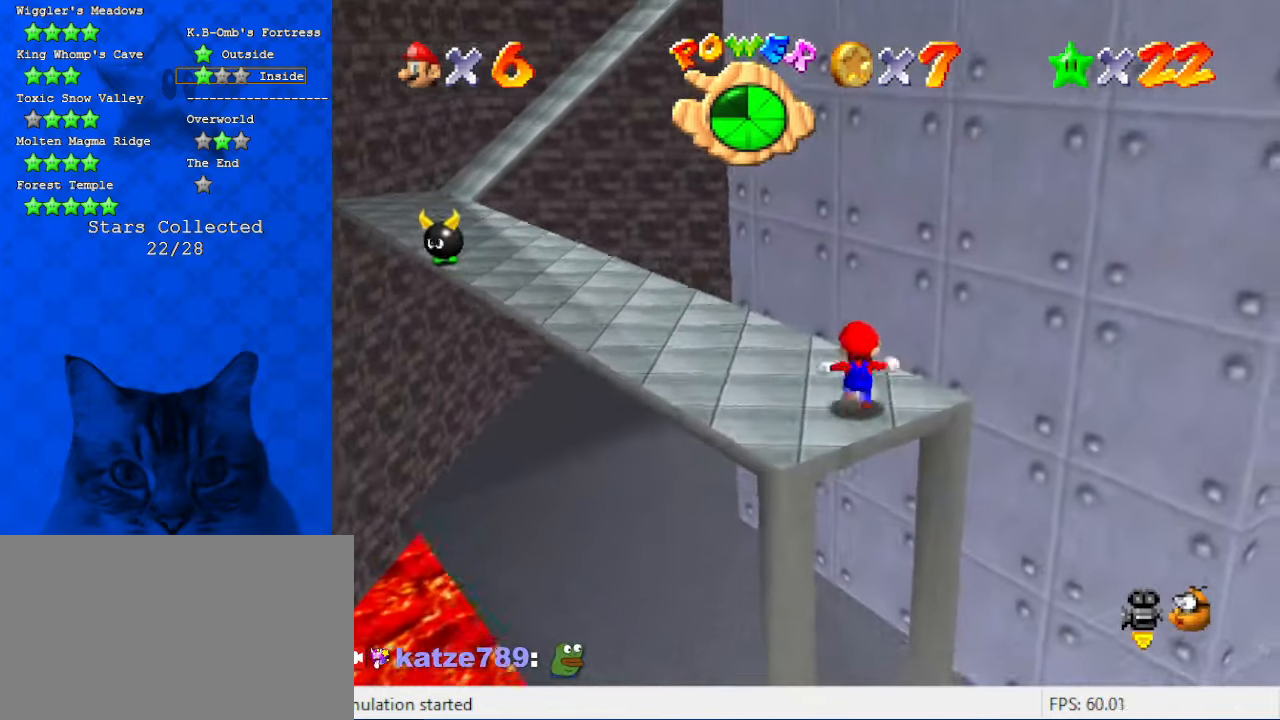
{"keys": ["d", "up"], "events": [[166, "left", "down"], [333, "d", "down"], [500, "left", "up"]]}
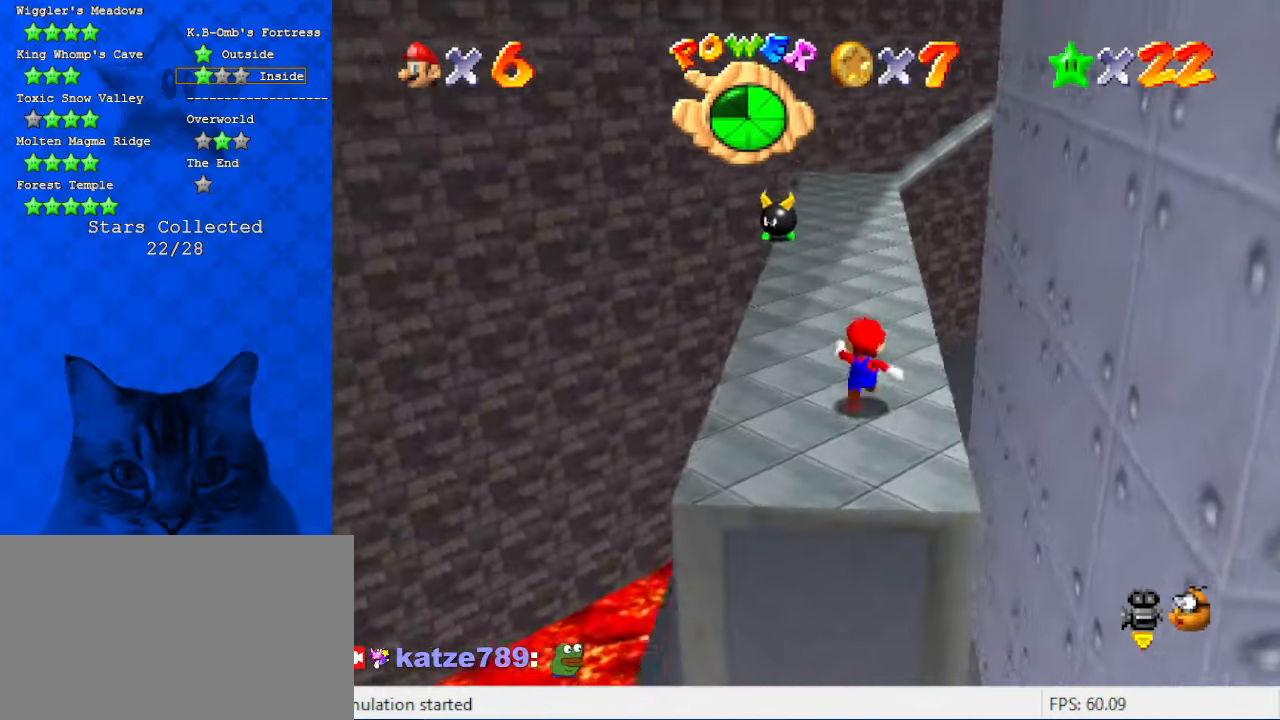
{"keys": ["right", "up"], "events": [[33, "d", "up"], [166, "shift", "down"], [300, "right", "down"], [300, "shift", "up"]]}
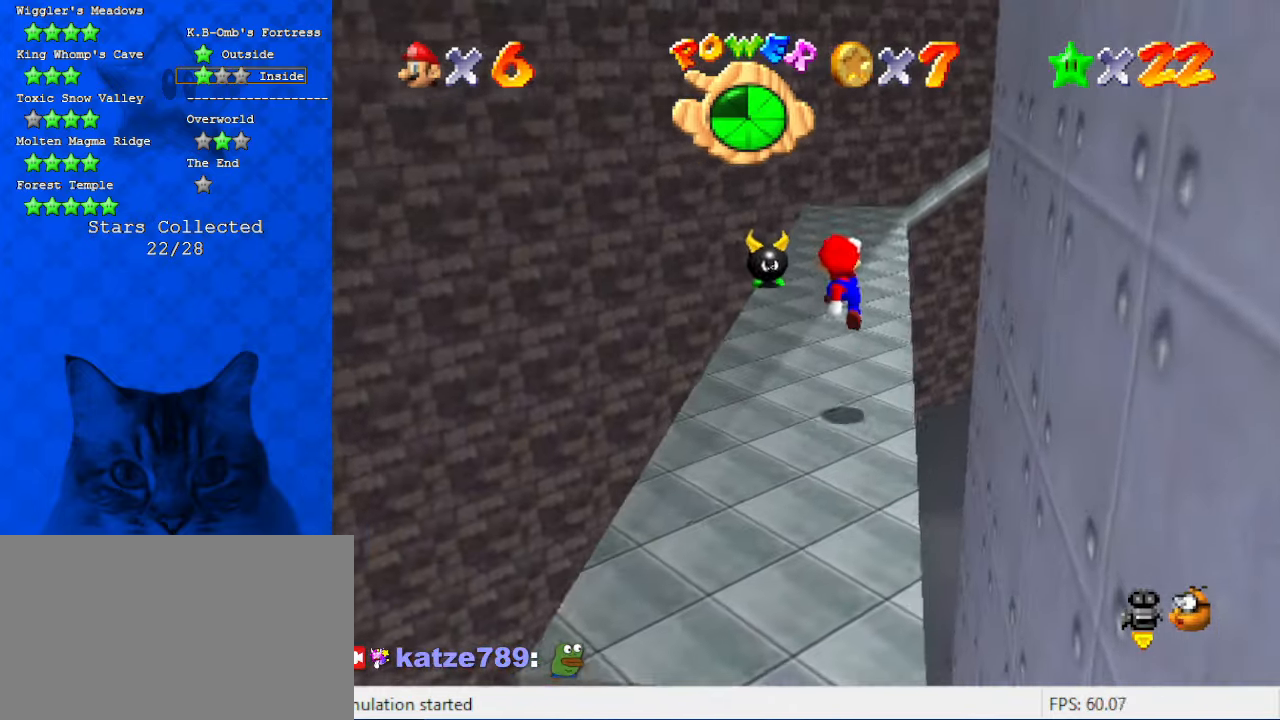
{"keys": ["right", "up"], "events": [[100, "right", "up"], [133, "ctrl", "down"], [233, "ctrl", "up"], [266, "shift", "down"], [300, "ctrl", "down"], [466, "ctrl", "up"], [466, "right", "down"], [466, "shift", "up"]]}
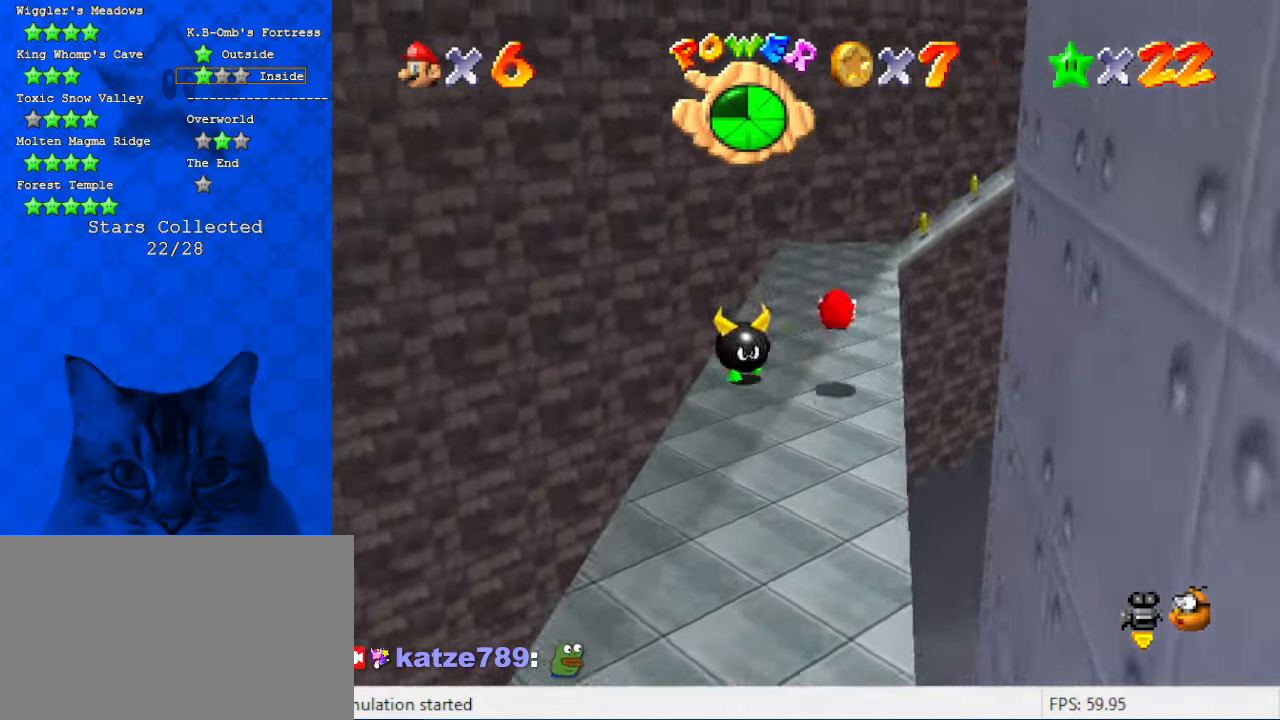
{"keys": ["left"], "events": [[33, "a", "down"], [100, "right", "up"], [233, "a", "up"], [266, "left", "down"], [333, "a", "down"], [466, "a", "up"], [466, "up", "up"]]}
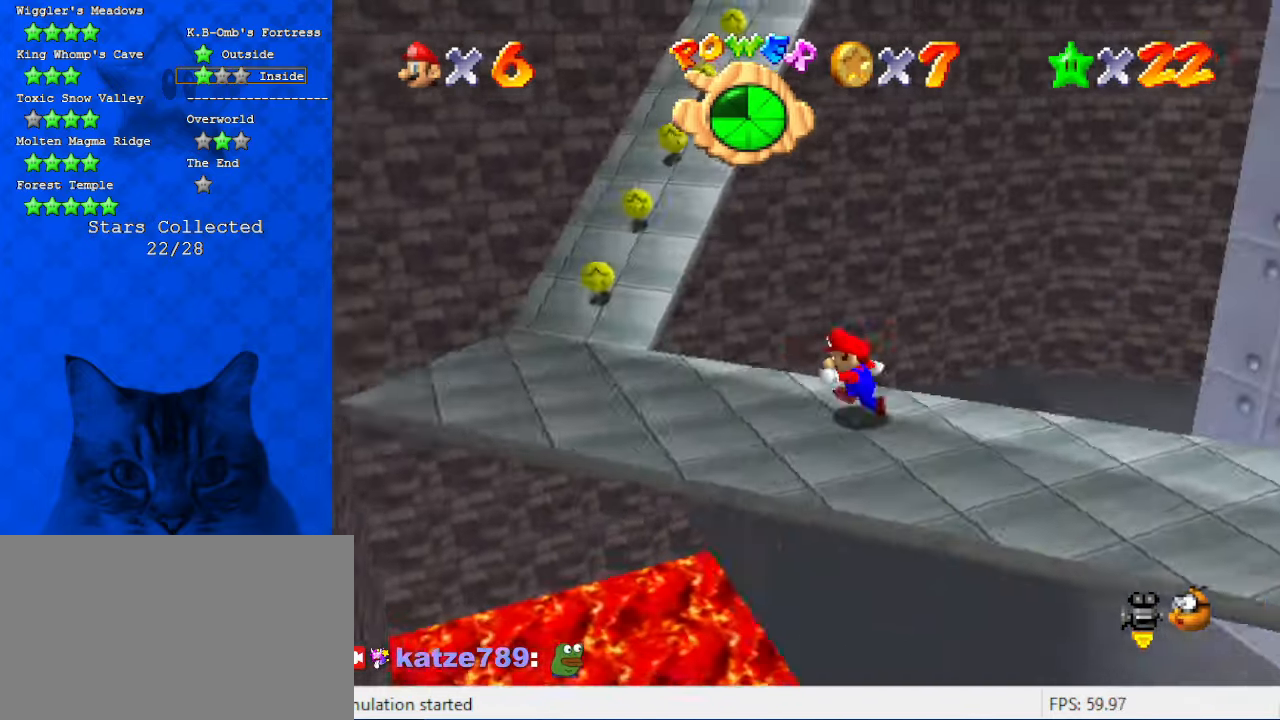
{"keys": ["a", "left"], "events": [[433, "a", "down"]]}
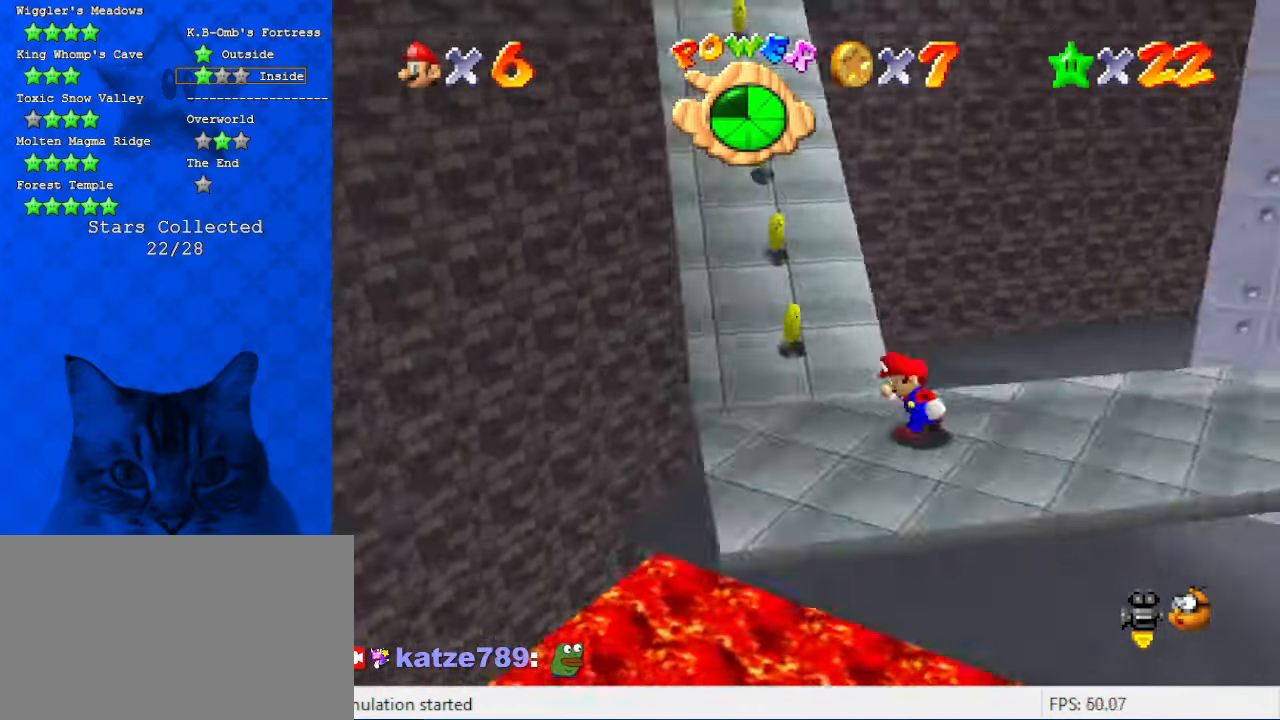
{"keys": ["a", "left", "up"], "events": [[33, "up", "down"], [133, "a", "up"], [266, "up", "up"], [400, "up", "down"], [500, "a", "down"]]}
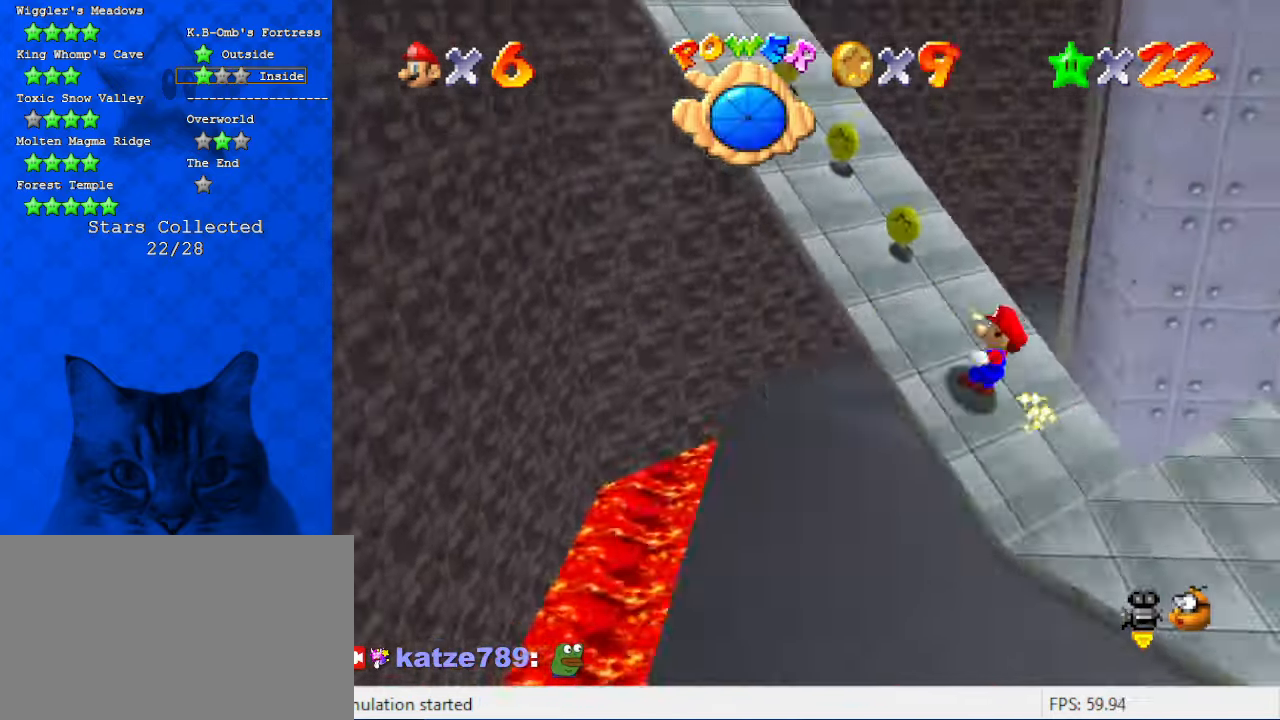
{"keys": ["left"], "events": [[166, "a", "up"], [166, "up", "up"]]}
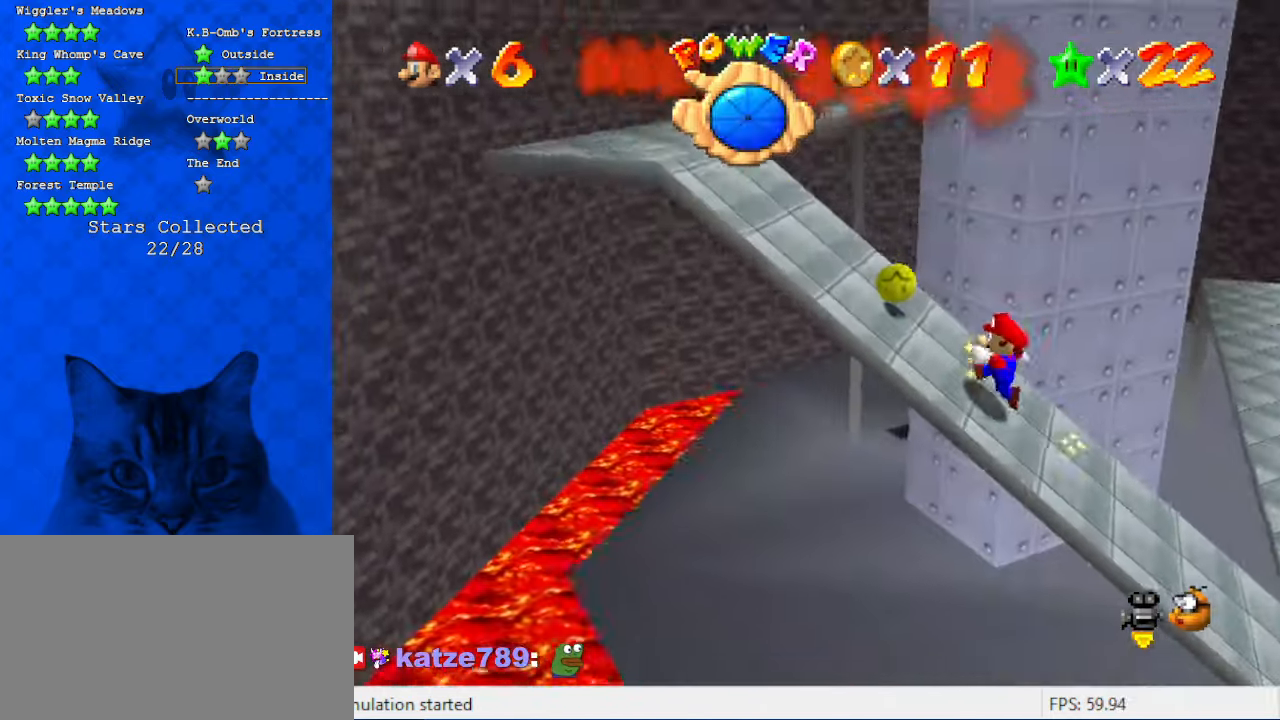
{"keys": [], "events": [[33, "left", "up"], [266, "left", "down"], [466, "left", "up"]]}
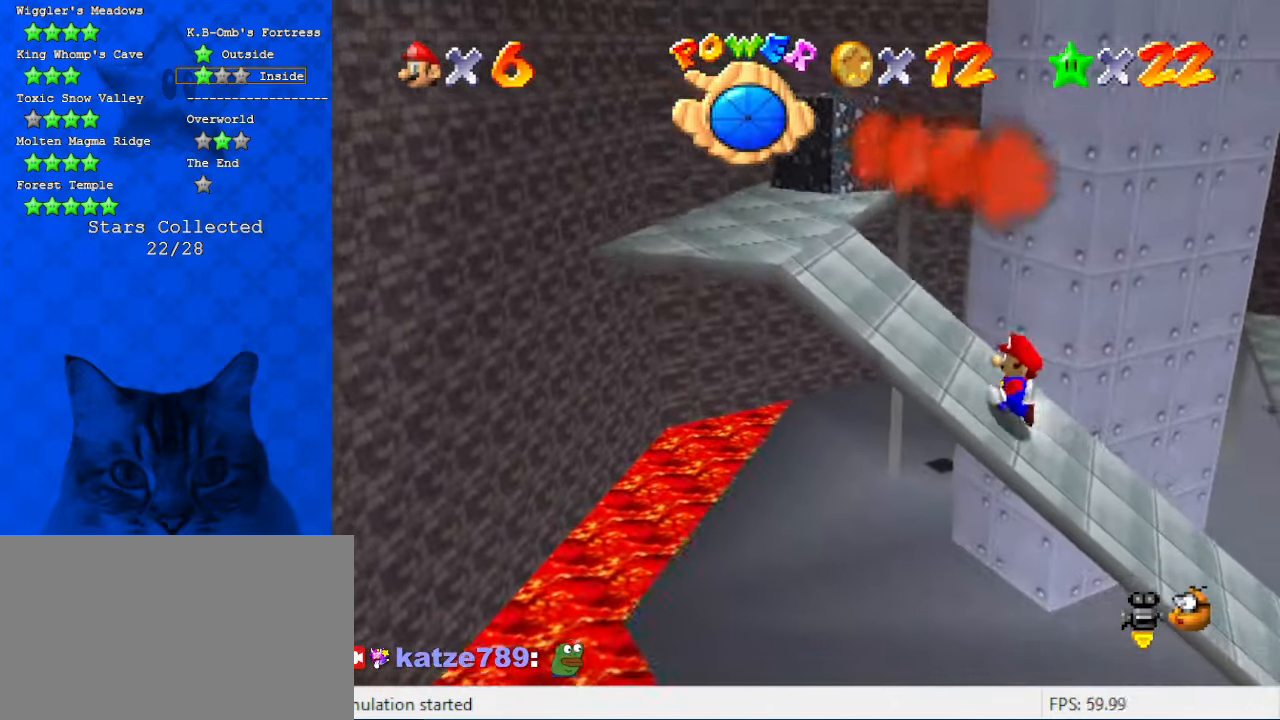
{"keys": [], "events": [[300, "a", "down"], [466, "a", "up"]]}
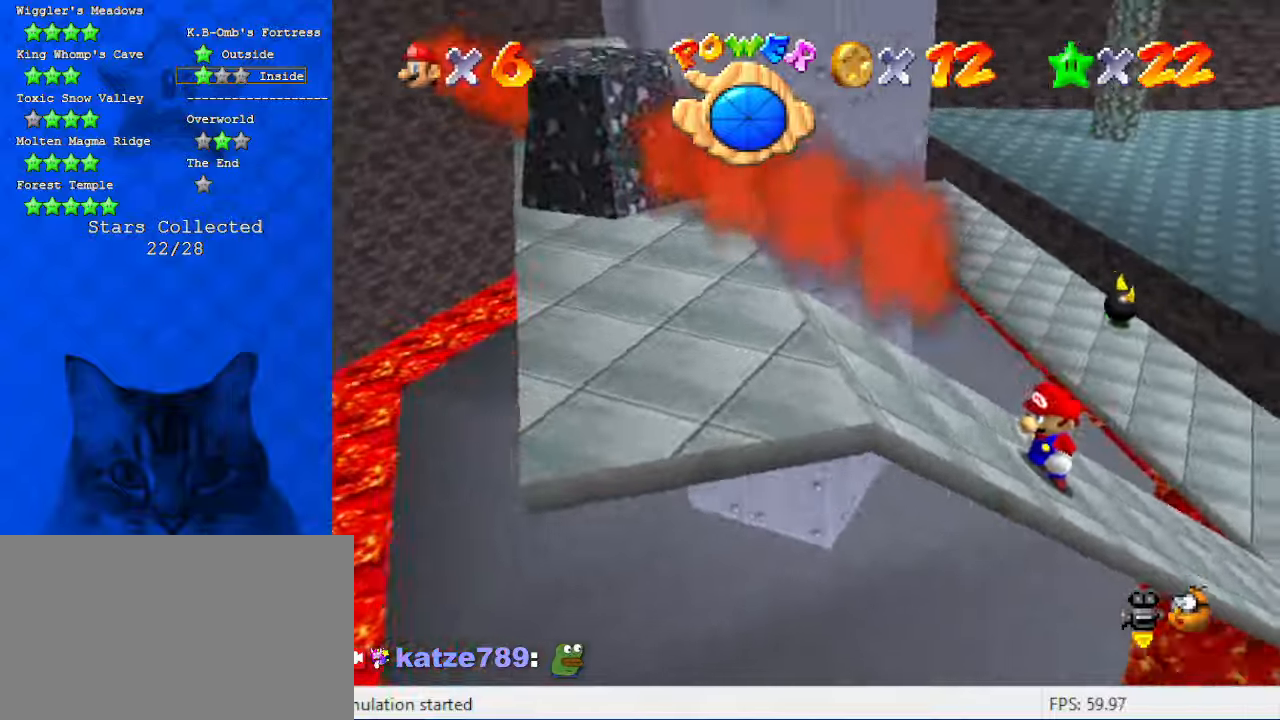
{"keys": ["left"], "events": [[133, "d", "down"], [300, "d", "up"], [500, "left", "down"]]}
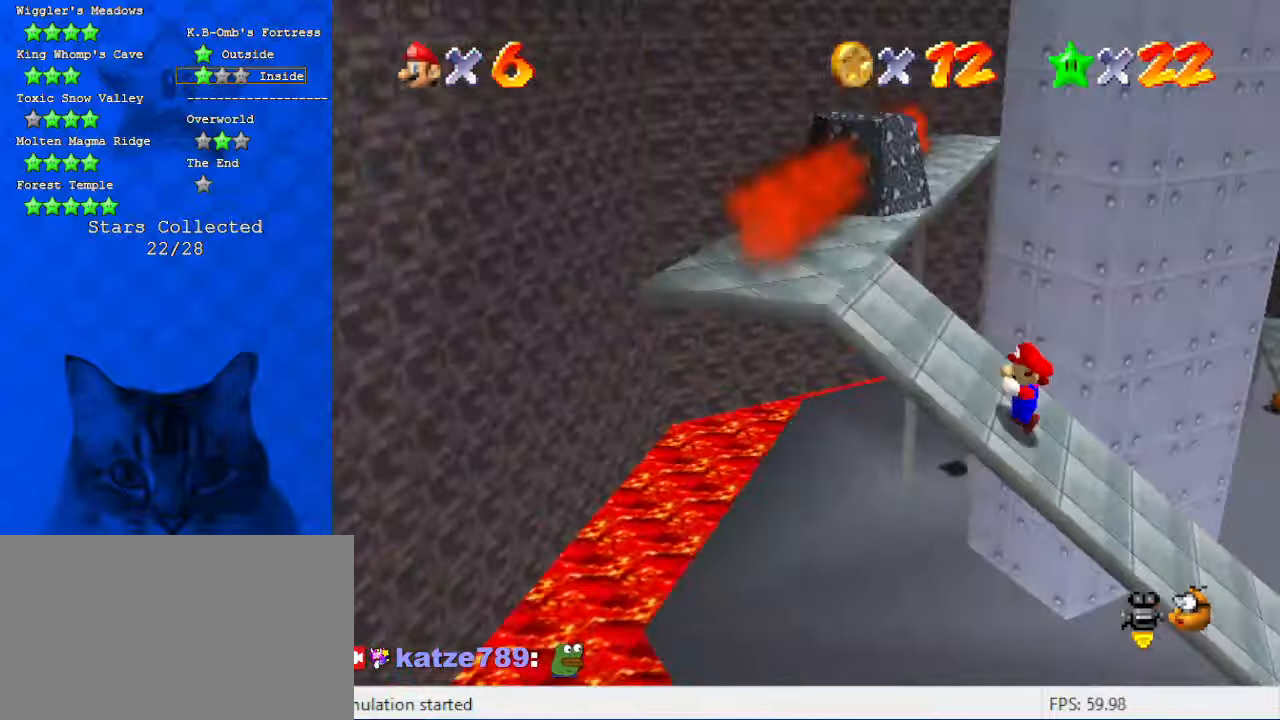
{"keys": ["left"], "events": []}
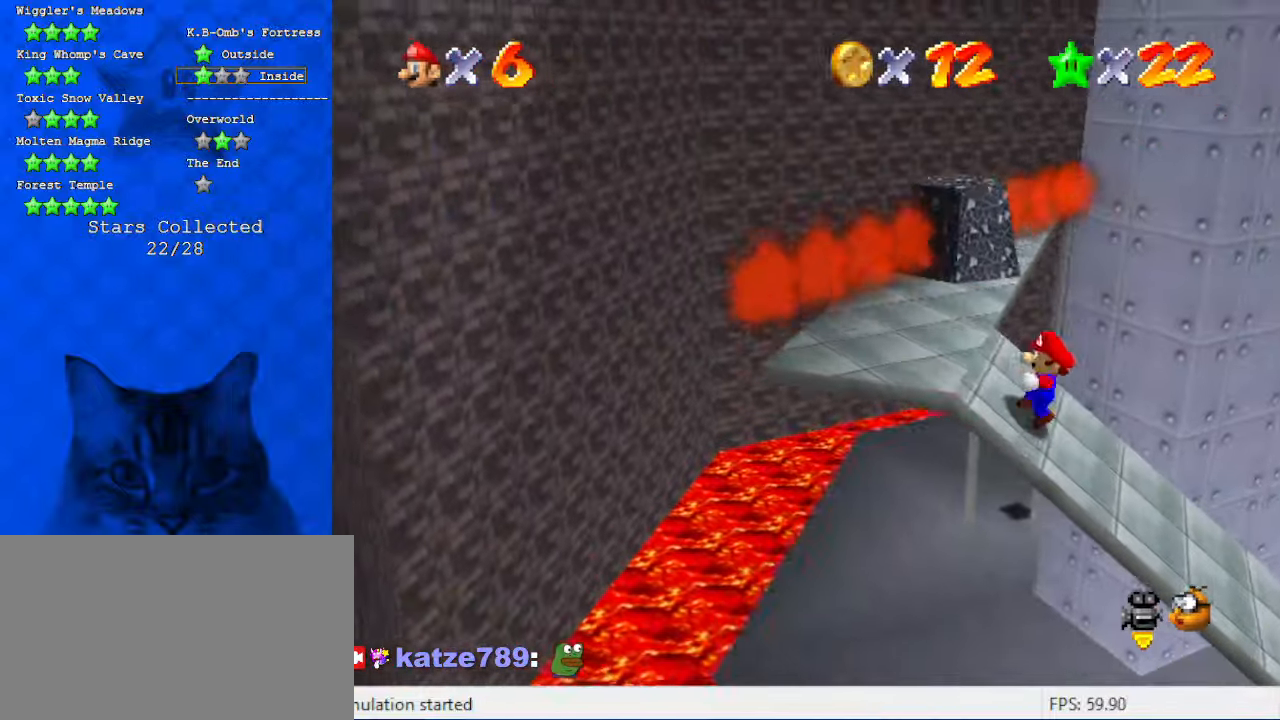
{"keys": ["shift", "up"], "events": [[200, "up", "down"], [233, "left", "up"], [500, "shift", "down"]]}
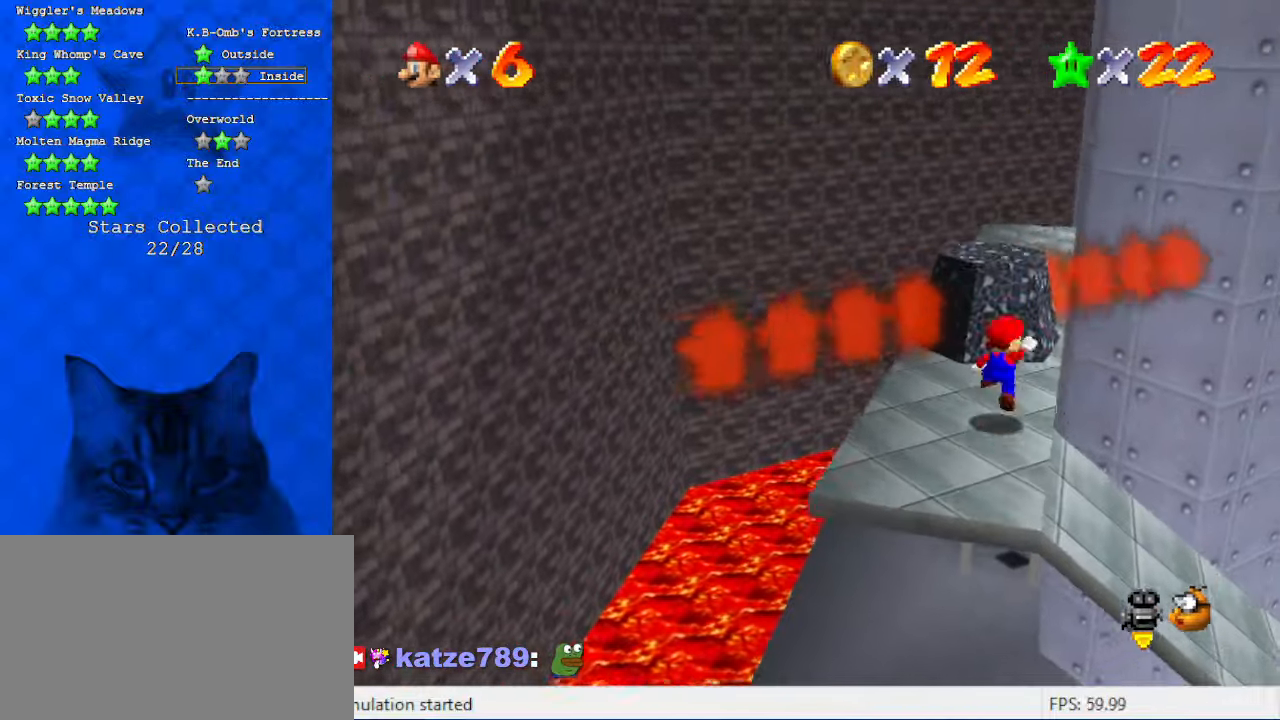
{"keys": ["left", "up"], "events": [[166, "a", "down"], [300, "left", "down"], [333, "a", "up"], [466, "shift", "up"]]}
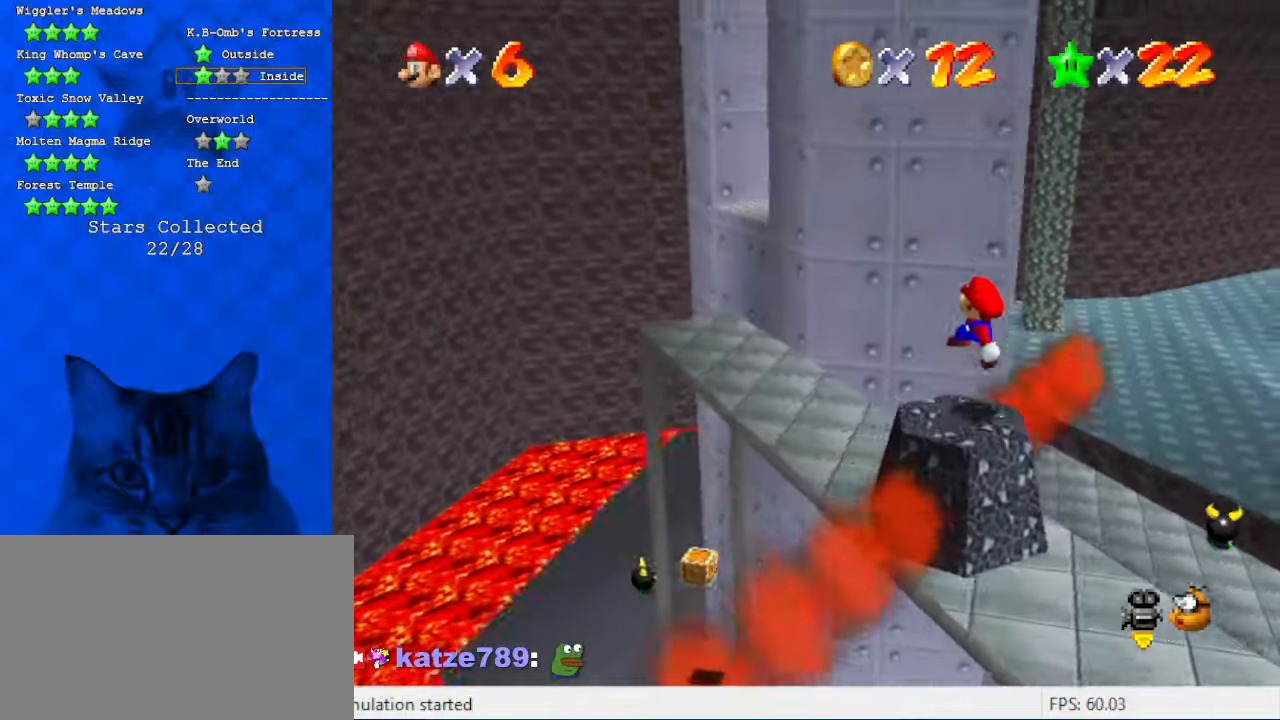
{"keys": ["left", "up"], "events": []}
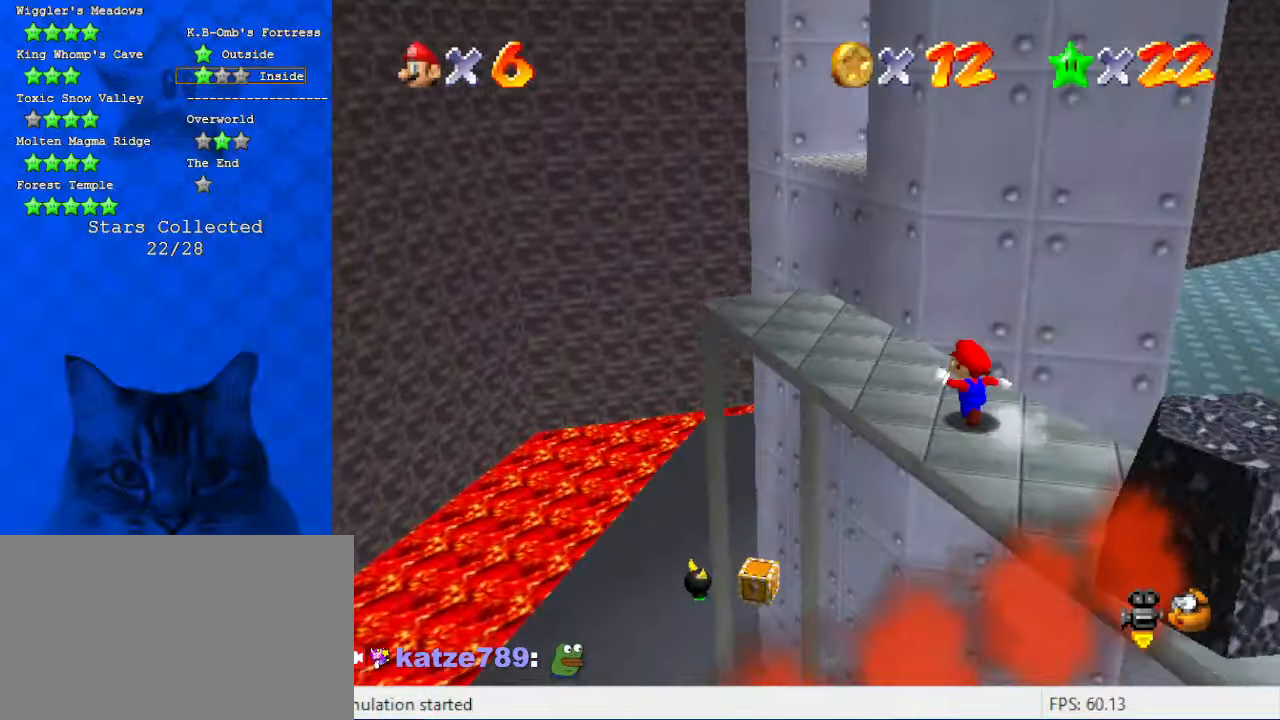
{"keys": ["right", "up"], "events": [[33, "left", "up"], [100, "shift", "down"], [133, "ctrl", "down"], [200, "left", "down"], [266, "ctrl", "up"], [266, "shift", "up"], [266, "up", "up"], [333, "a", "down"], [366, "up", "down"], [466, "a", "up"], [466, "left", "up"], [466, "right", "down"]]}
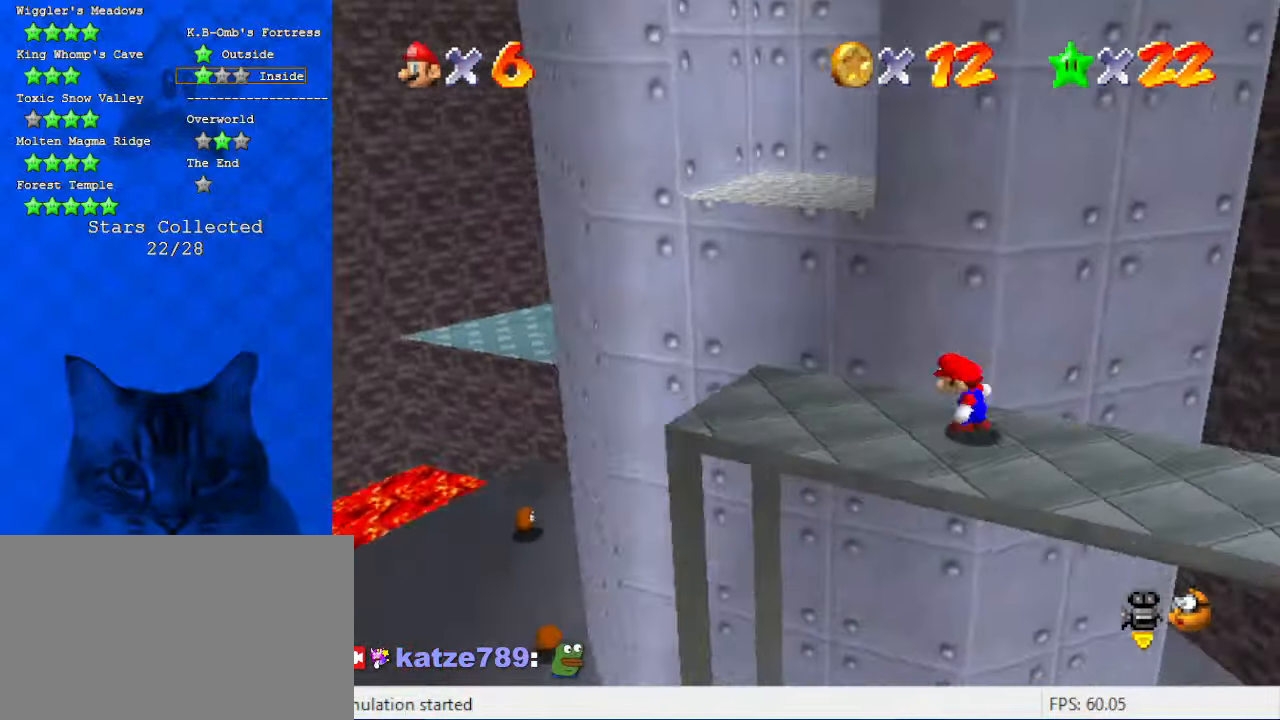
{"keys": ["up"], "events": [[66, "shift", "down"], [200, "right", "up"], [333, "shift", "up"]]}
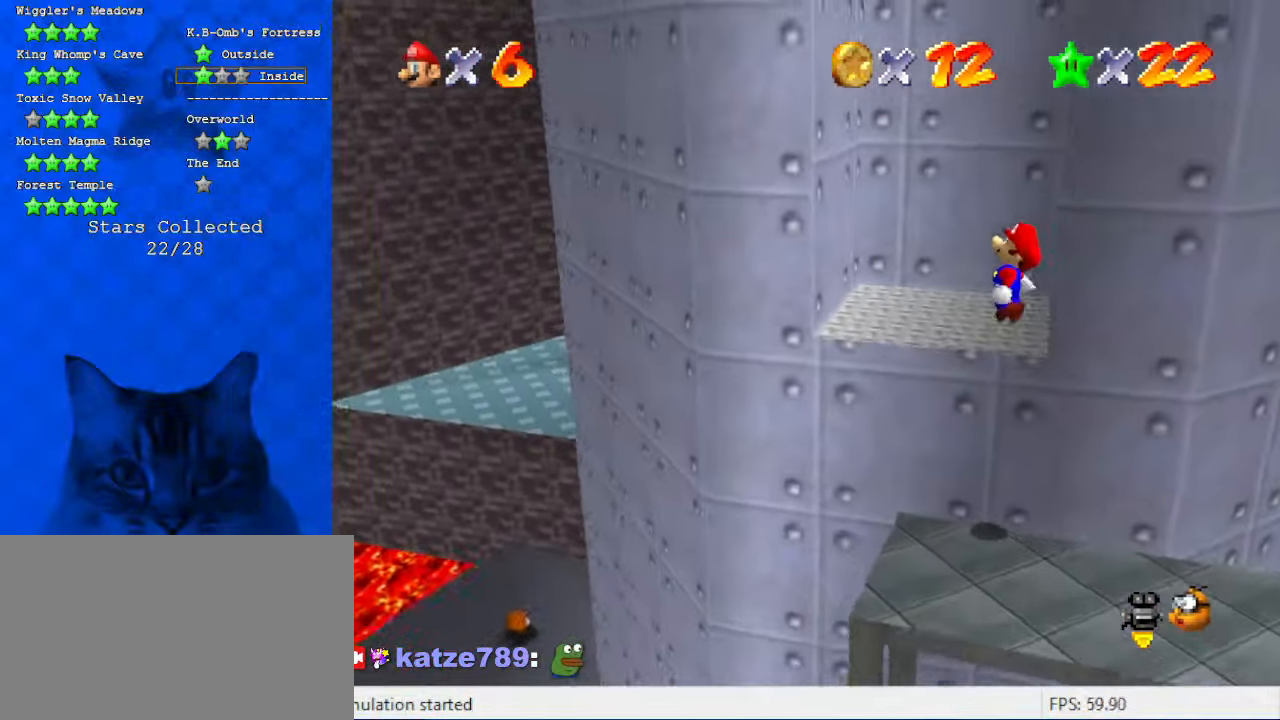
{"keys": ["right", "shift"], "events": [[133, "left", "down"], [266, "right", "down"], [300, "left", "up"], [300, "up", "up"], [400, "shift", "down"]]}
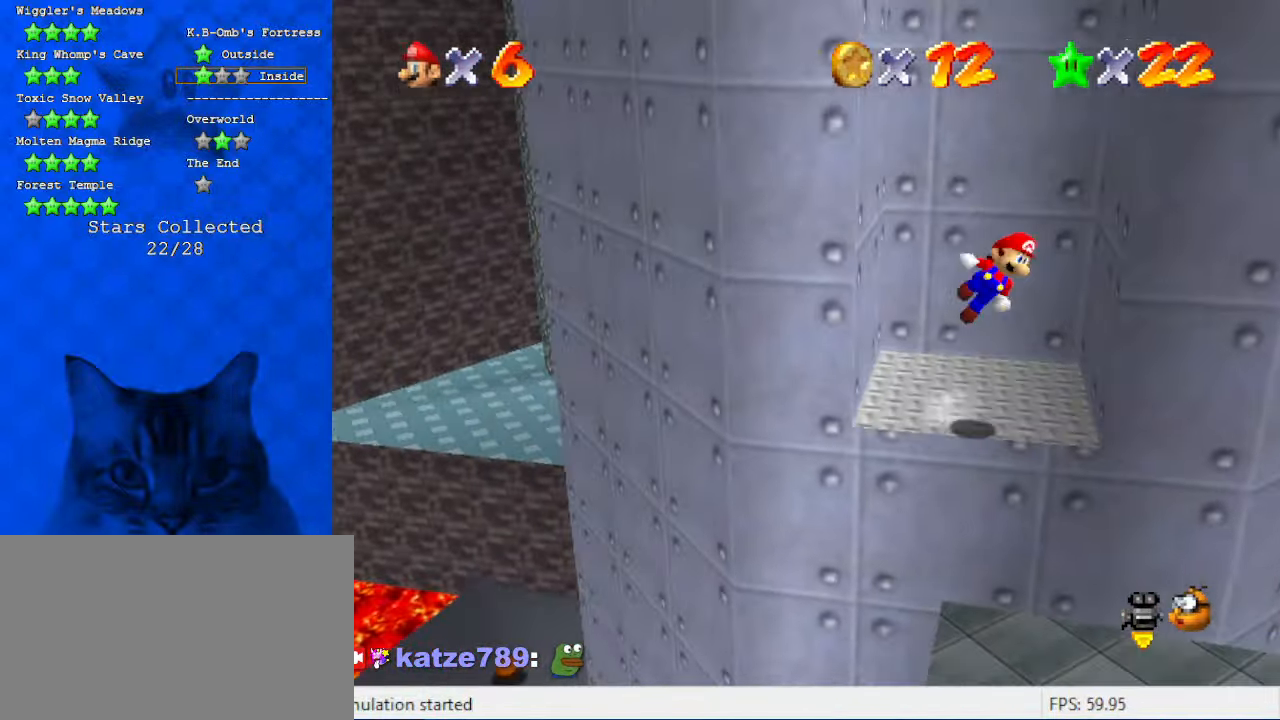
{"keys": ["left", "shift", "up"], "events": [[233, "shift", "up"], [233, "up", "down"], [366, "left", "down"], [366, "right", "up"], [366, "shift", "down"]]}
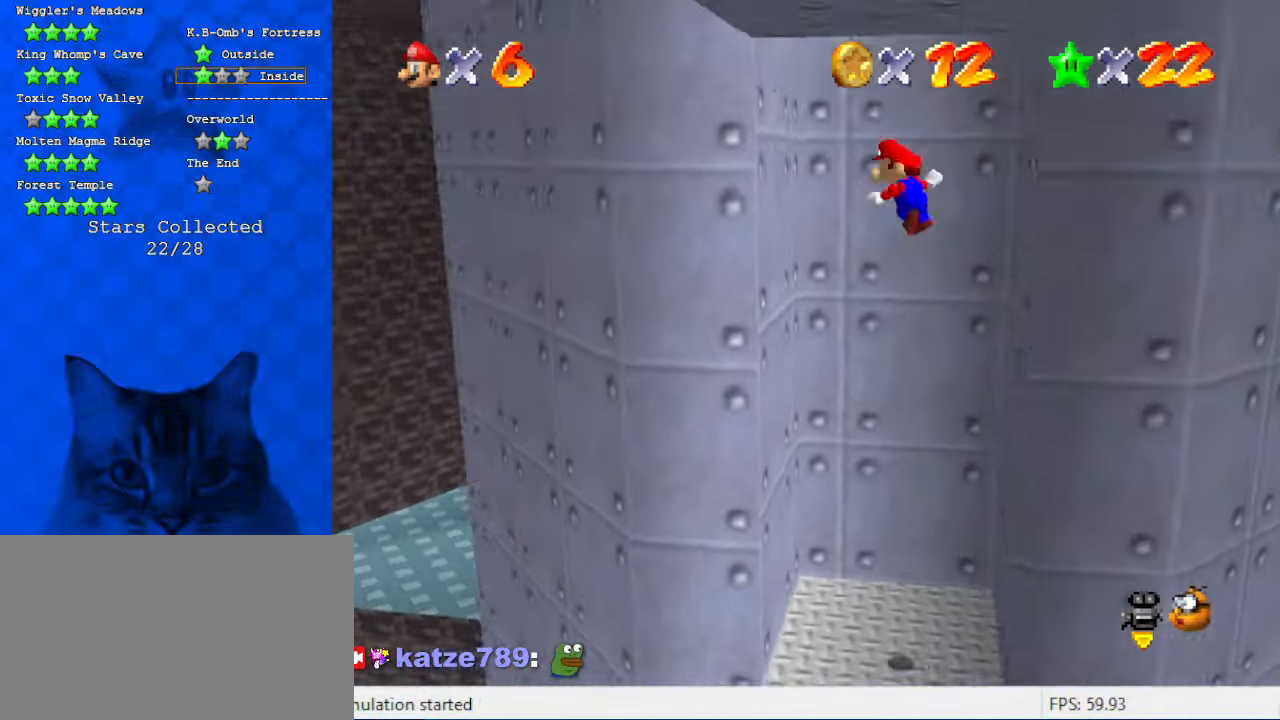
{"keys": ["d", "right"], "events": [[133, "shift", "up"], [133, "up", "up"], [266, "left", "up"], [266, "right", "down"], [333, "shift", "down"], [466, "d", "down"], [466, "shift", "up"]]}
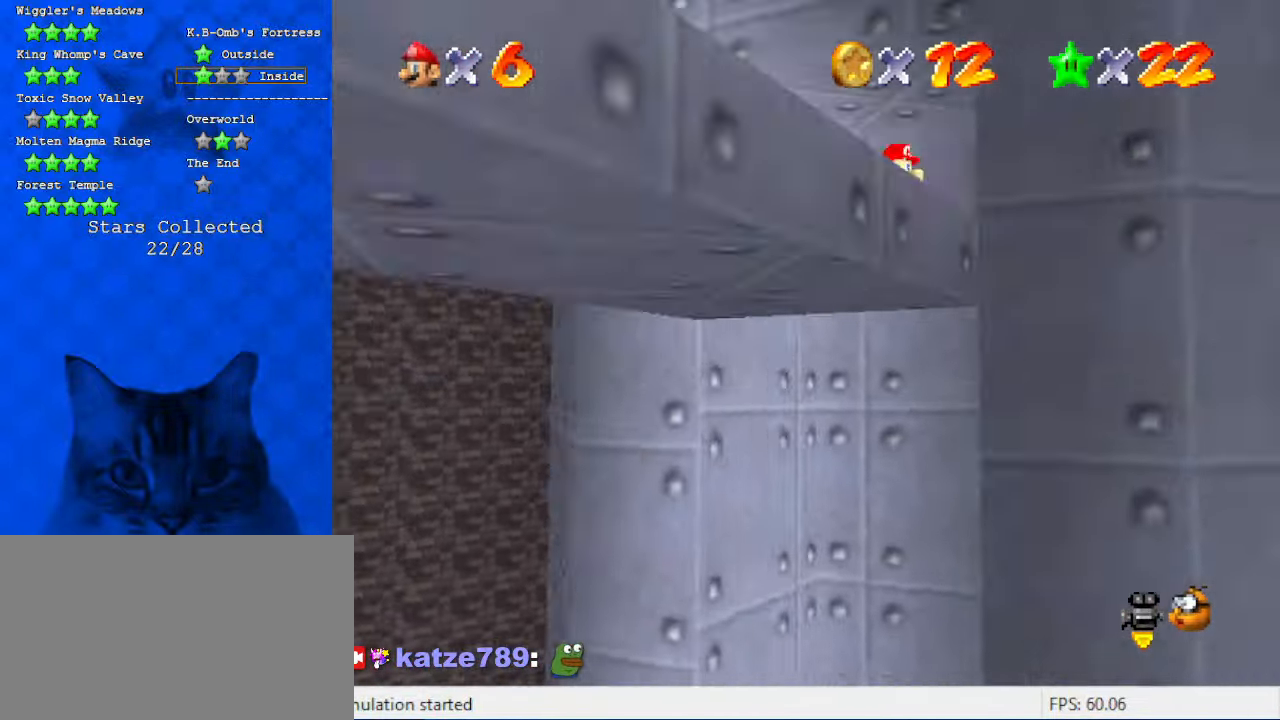
{"keys": ["left", "up"], "events": [[100, "d", "up"], [233, "left", "down"], [233, "right", "up"], [233, "shift", "down"], [333, "d", "down"], [333, "shift", "up"], [333, "up", "down"], [433, "d", "up"]]}
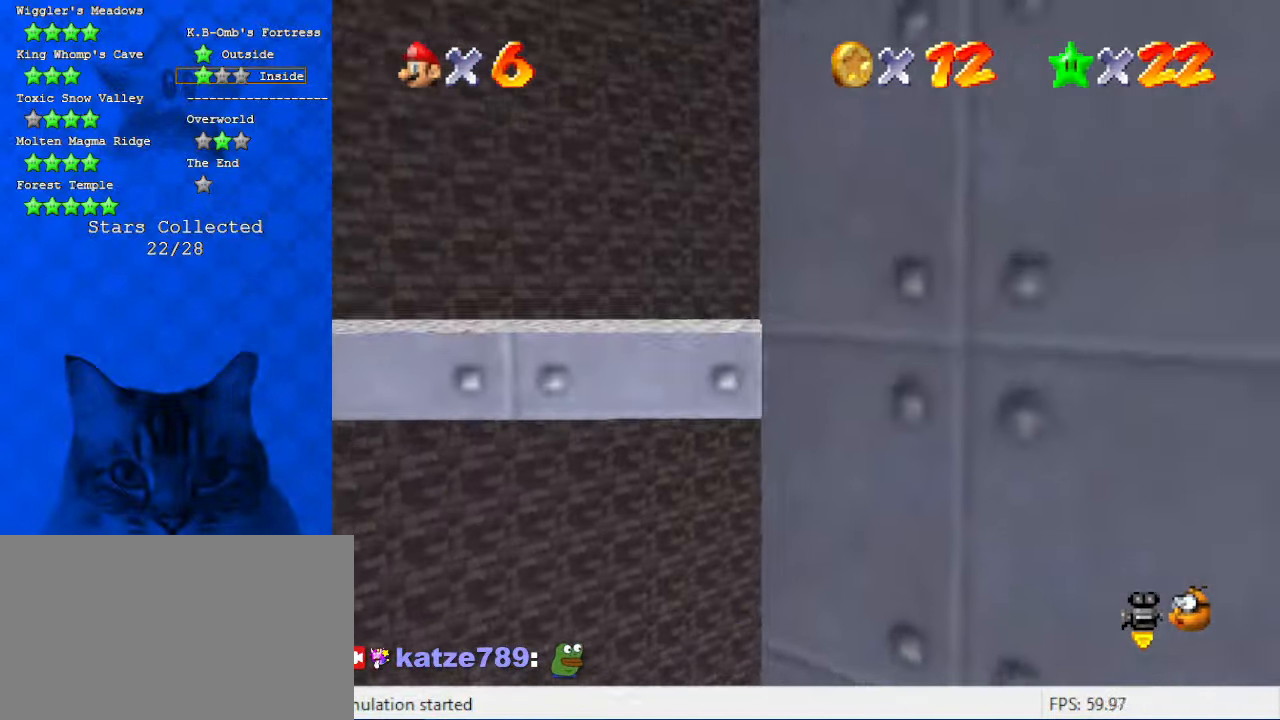
{"keys": ["left", "shift", "up"], "events": [[166, "shift", "down"]]}
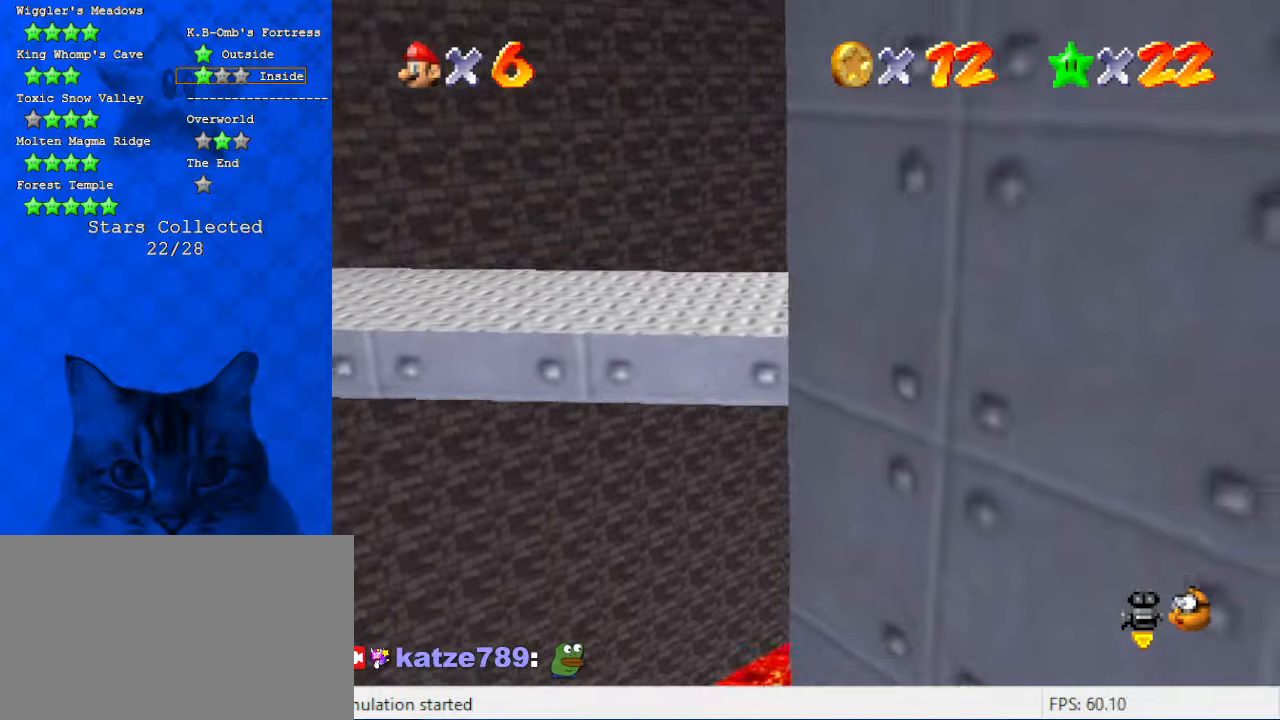
{"keys": ["left"], "events": [[166, "shift", "up"], [500, "up", "up"]]}
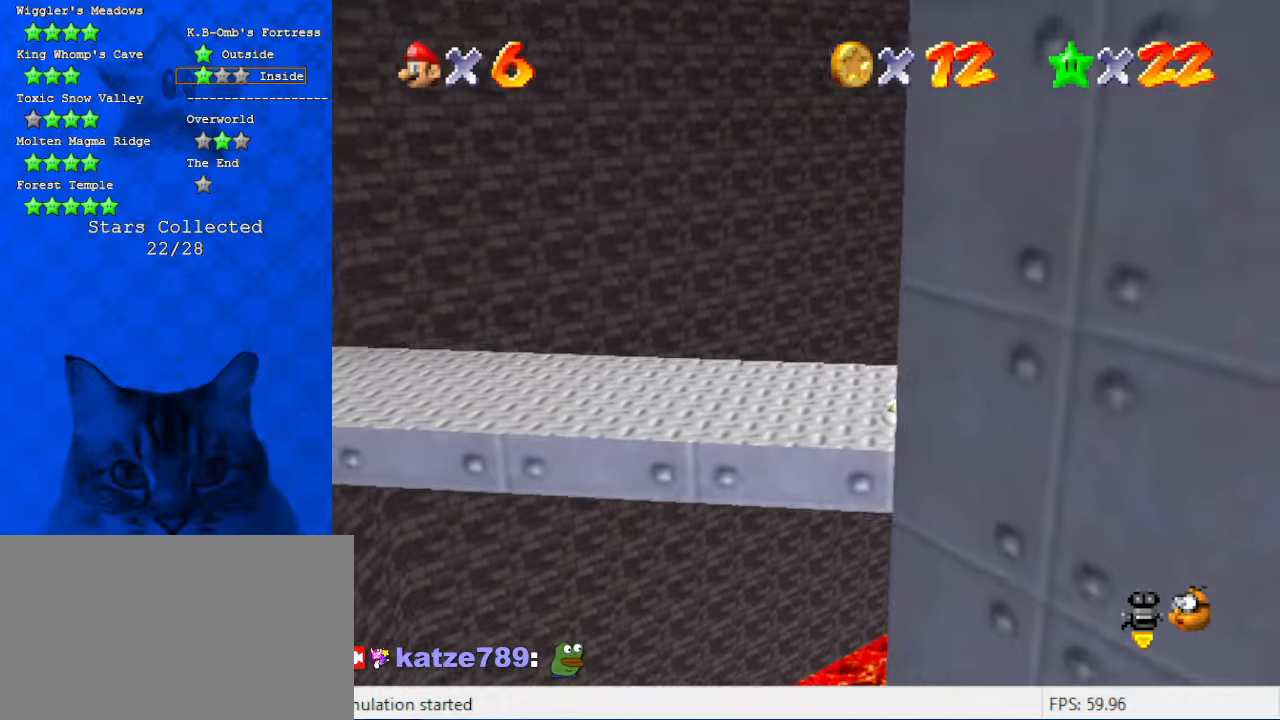
{"keys": ["left"], "events": [[33, "shift", "down"], [266, "shift", "up"]]}
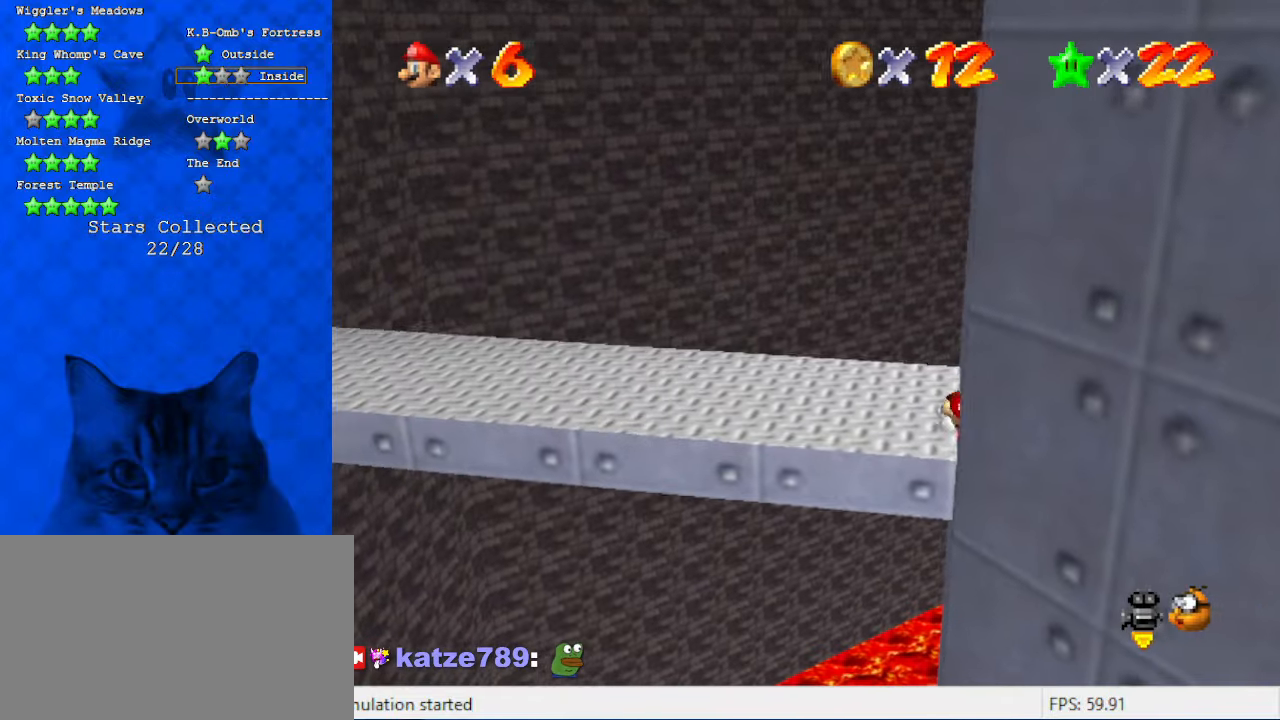
{"keys": ["left"], "events": []}
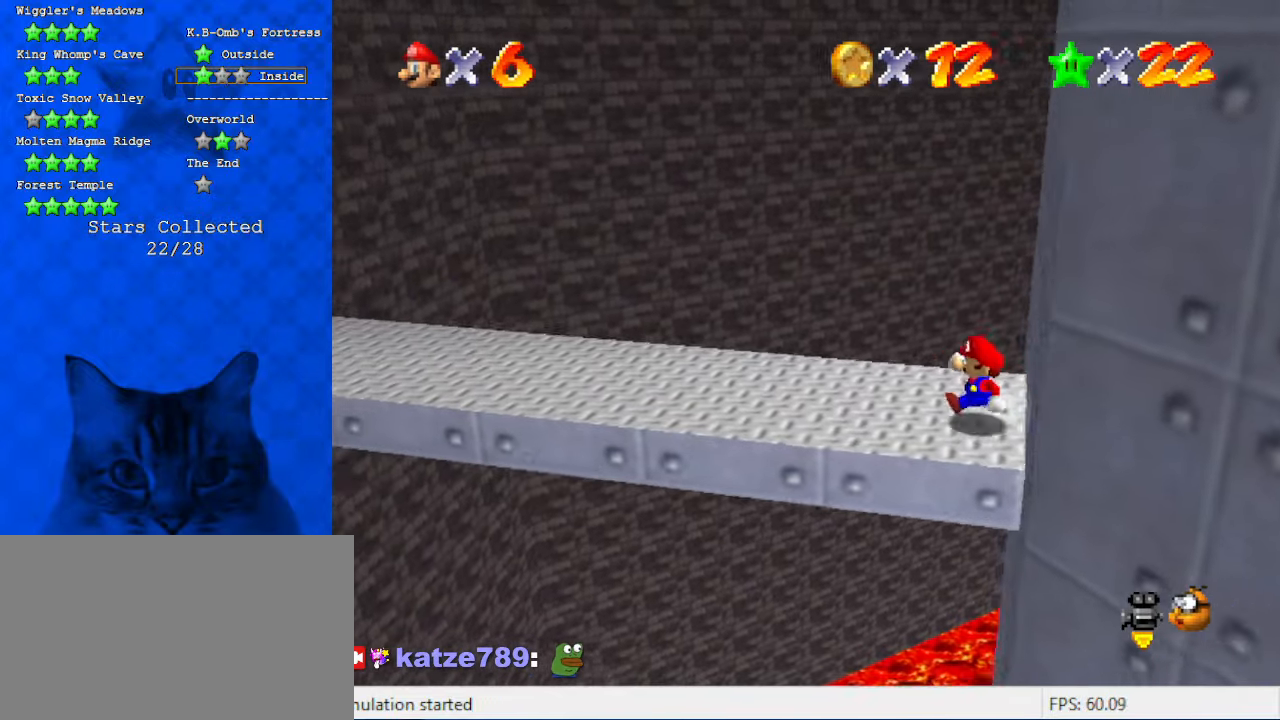
{"keys": ["left", "up"], "events": [[133, "shift", "down"], [300, "shift", "up"], [366, "d", "down"], [366, "up", "down"], [466, "d", "up"]]}
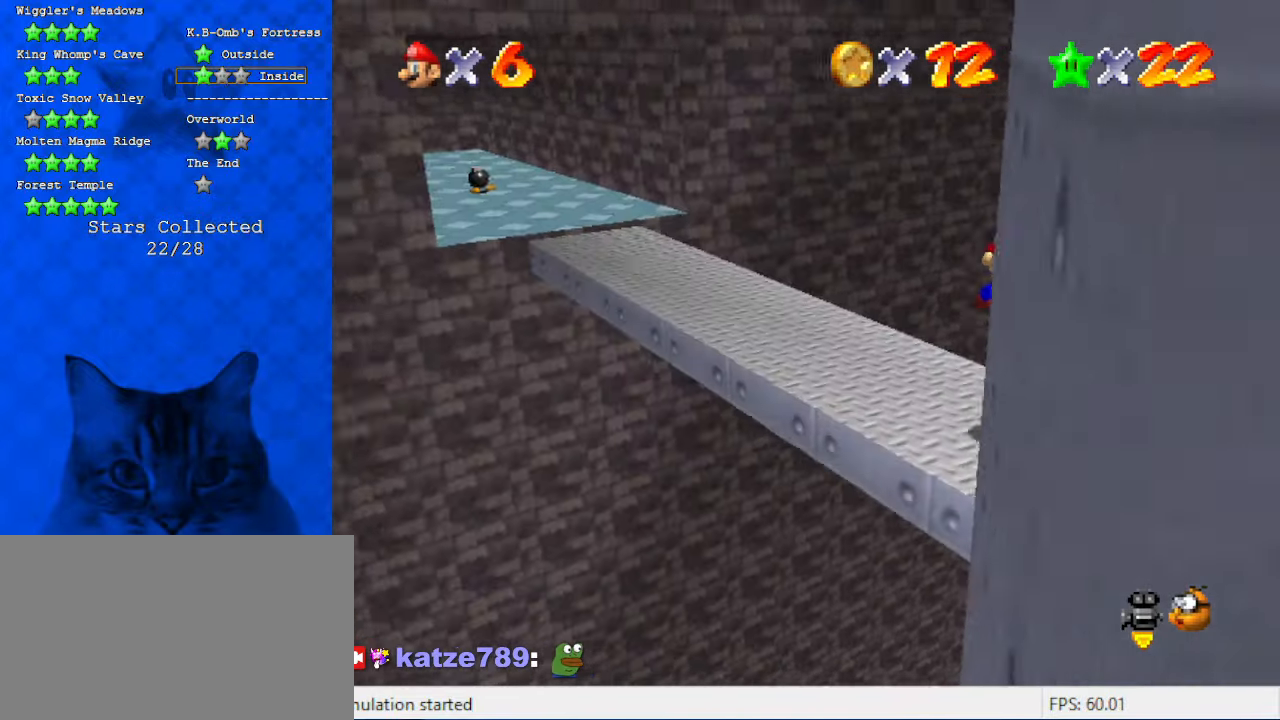
{"keys": ["left", "up"], "events": [[133, "ctrl", "down"], [233, "ctrl", "up"], [266, "shift", "down"], [333, "ctrl", "down"], [466, "ctrl", "up"], [466, "shift", "up"]]}
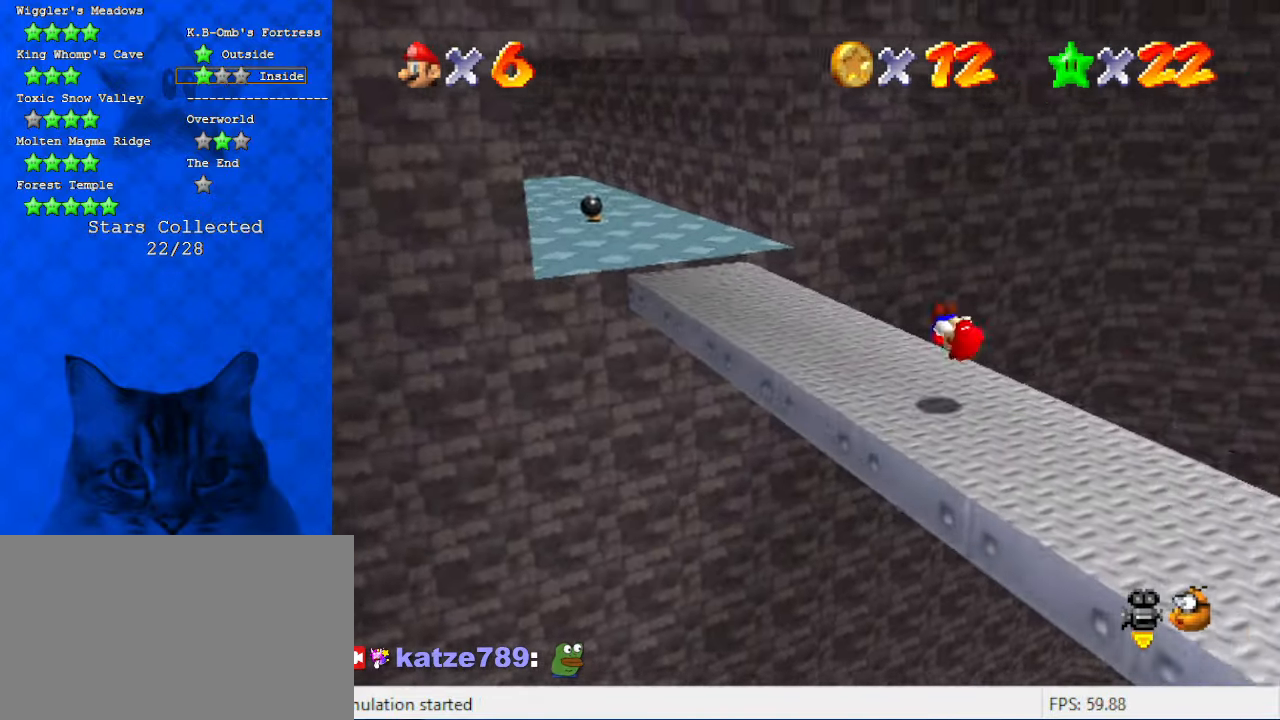
{"keys": ["left", "shift", "up", "y"], "events": [[366, "y", "down"], [433, "shift", "down"]]}